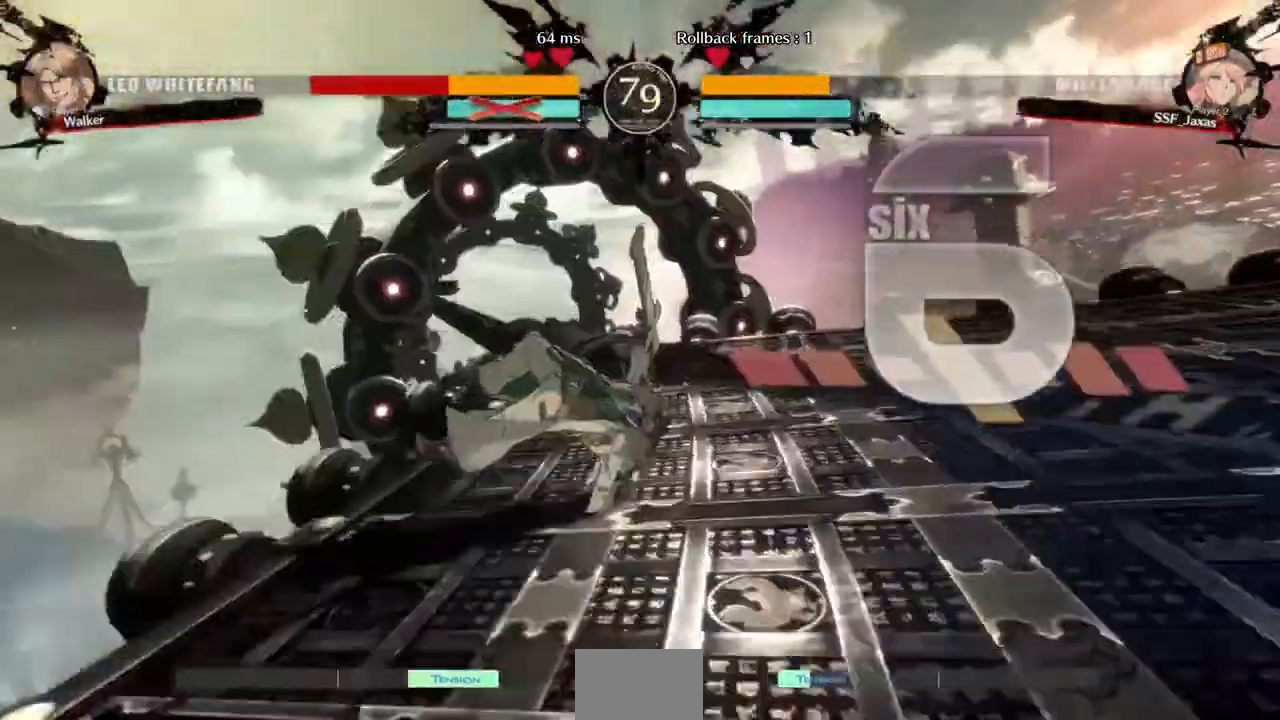
Gameplay with a controller (arcade stick); each line is a JSON object with the inputs held at the frame after it (dt_ms = milliseconds from this image to that frame). "events" lists button and stick changes between this image and that frame as [ms after this image, input, new state], when the widget could be followed in between. Not read: HOME L3 R3 other_buttons.
{"dt_ms": 520, "buttons": [], "events": []}
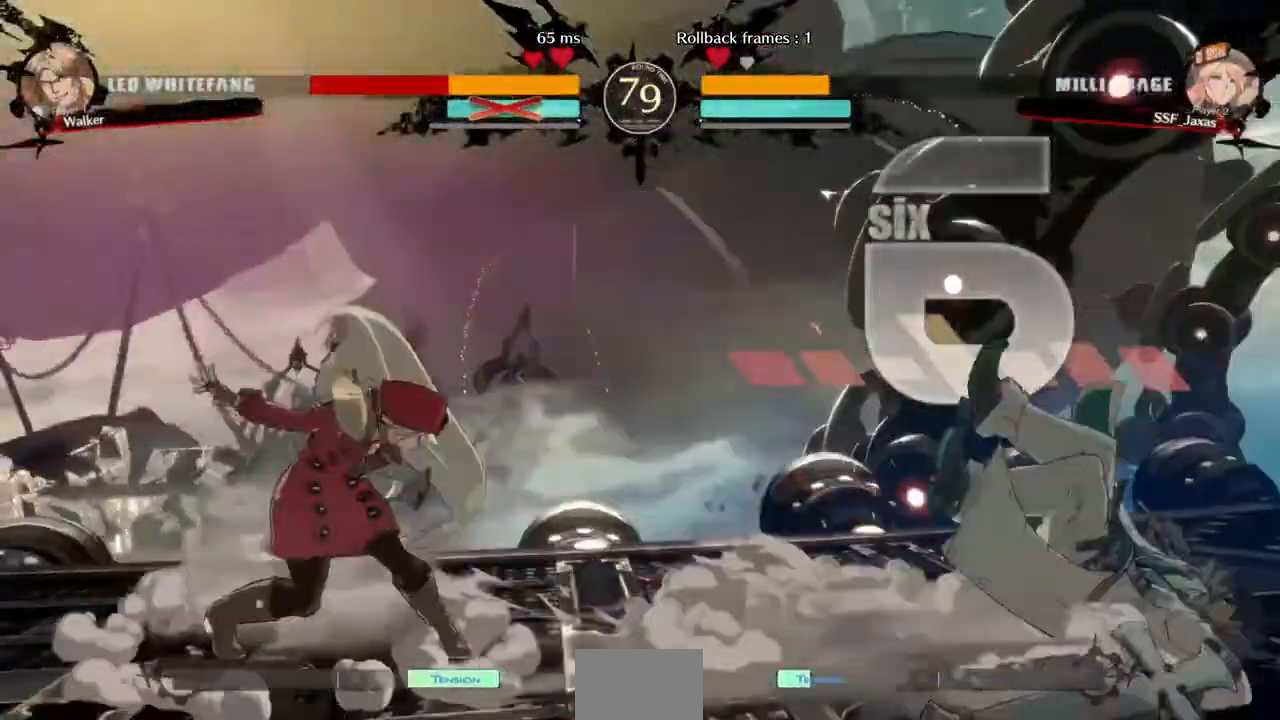
{"dt_ms": 480, "buttons": ["DPAD_RIGHT"]}
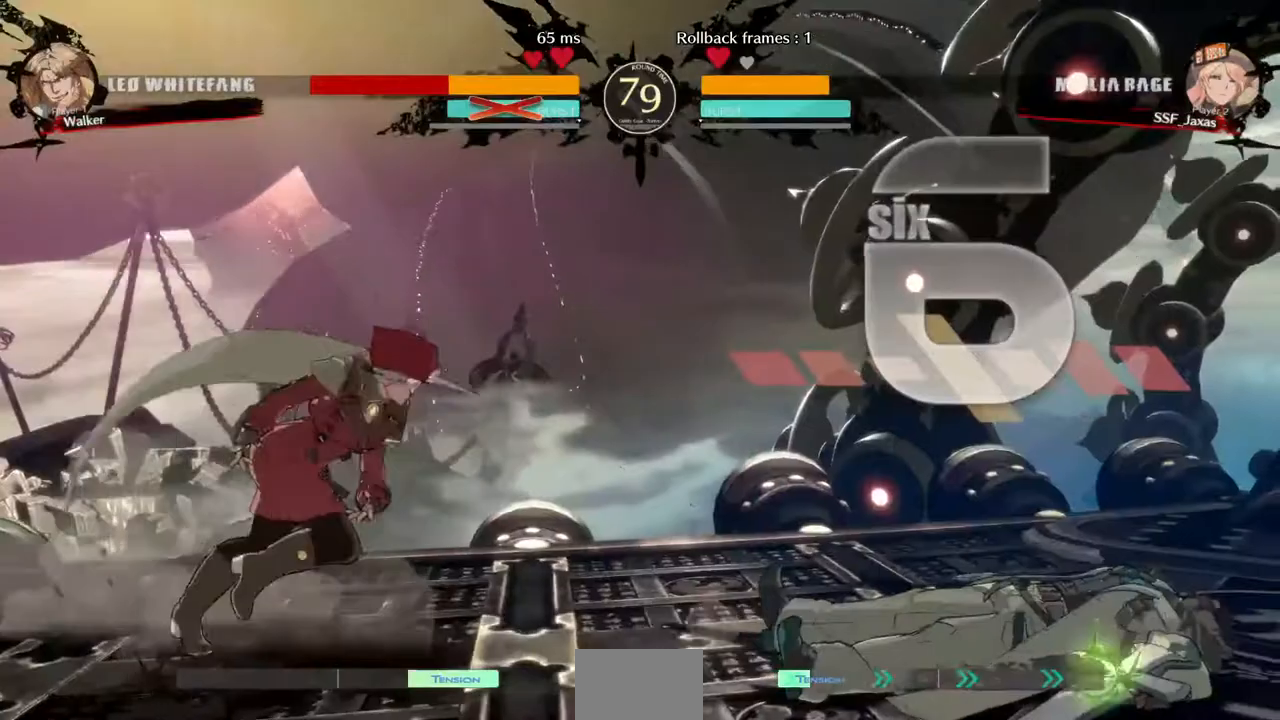
{"dt_ms": 520, "buttons": ["TRIANGLE"], "events": [[440, "DPAD_RIGHT", "up"], [440, "TRIANGLE", "down"]]}
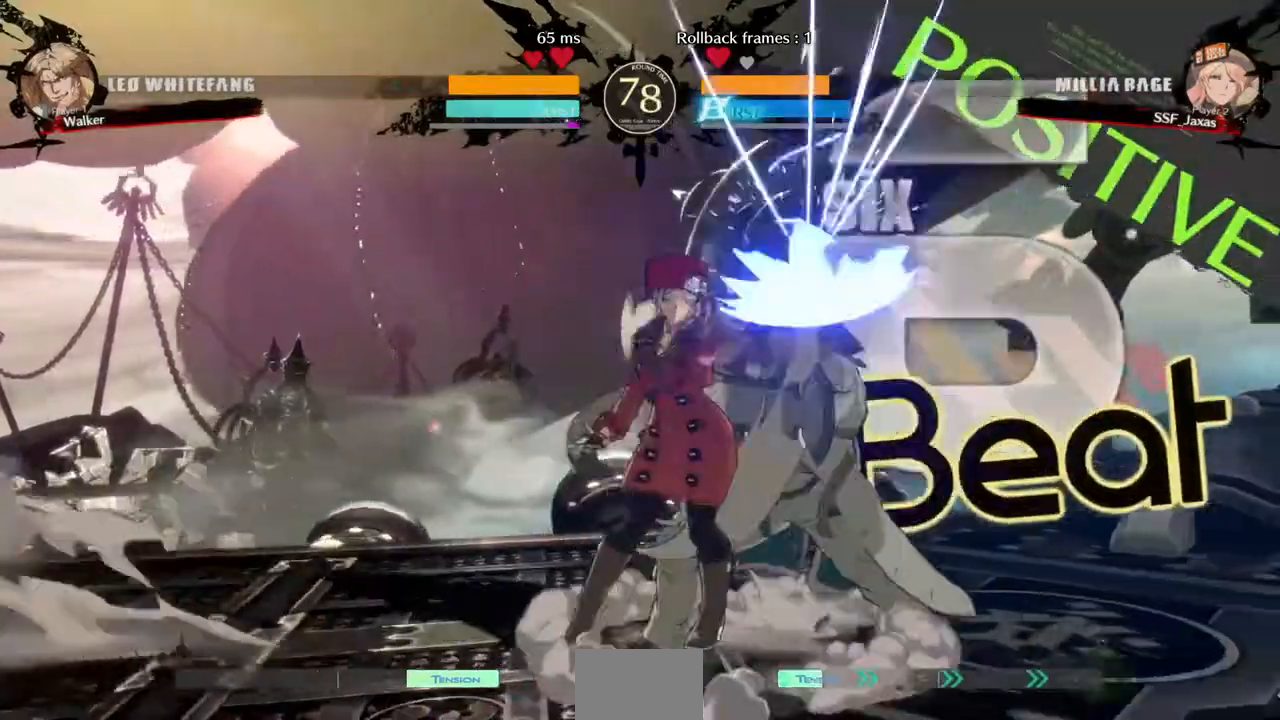
{"dt_ms": 480, "buttons": ["DPAD_DOWN"], "events": [[40, "TRIANGLE", "up"], [400, "DPAD_DOWN", "down"]]}
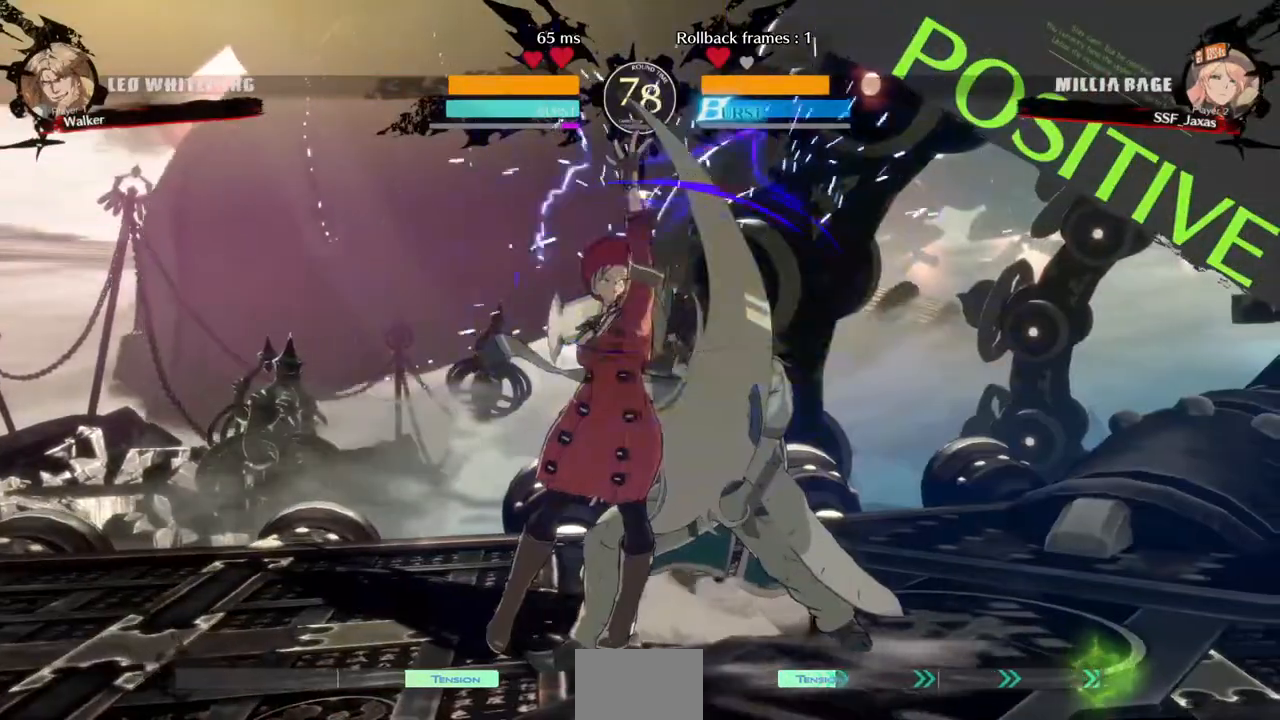
{"dt_ms": 520, "buttons": ["CROSS", "DPAD_LEFT"], "events": [[40, "R1", "down"], [200, "DPAD_DOWN", "up"], [240, "R1", "up"], [400, "DPAD_DOWN", "down"], [440, "DPAD_LEFT", "down"], [480, "DPAD_DOWN", "up"], [520, "CROSS", "down"]]}
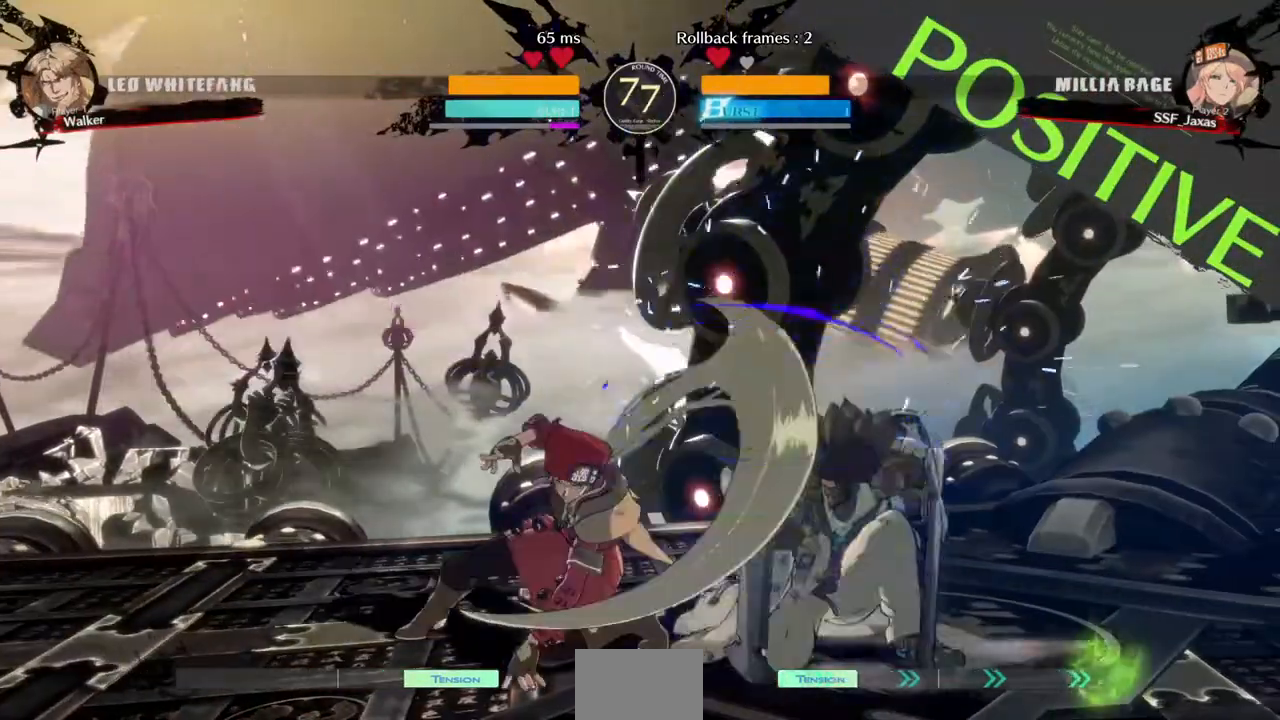
{"dt_ms": 480, "buttons": ["DPAD_LEFT"], "events": [[40, "CROSS", "up"]]}
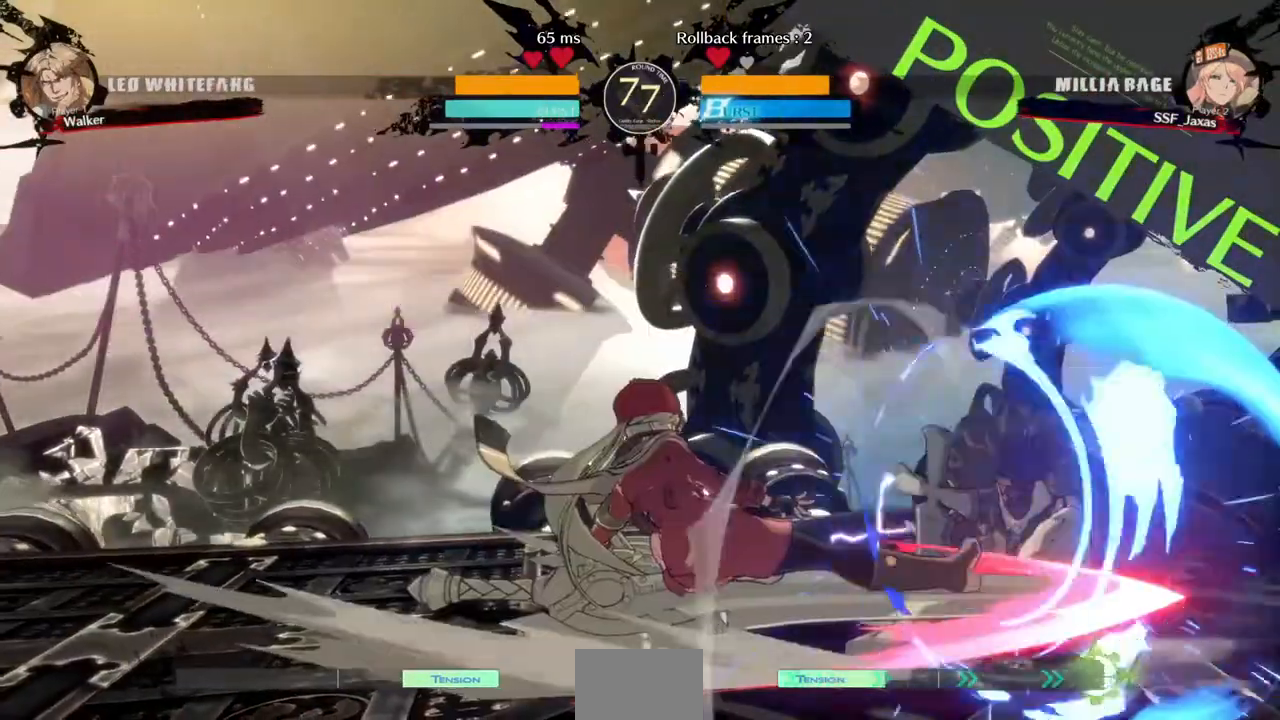
{"dt_ms": 520, "buttons": ["DPAD_DOWN", "DPAD_LEFT"], "events": [[40, "DPAD_DOWN", "down"]]}
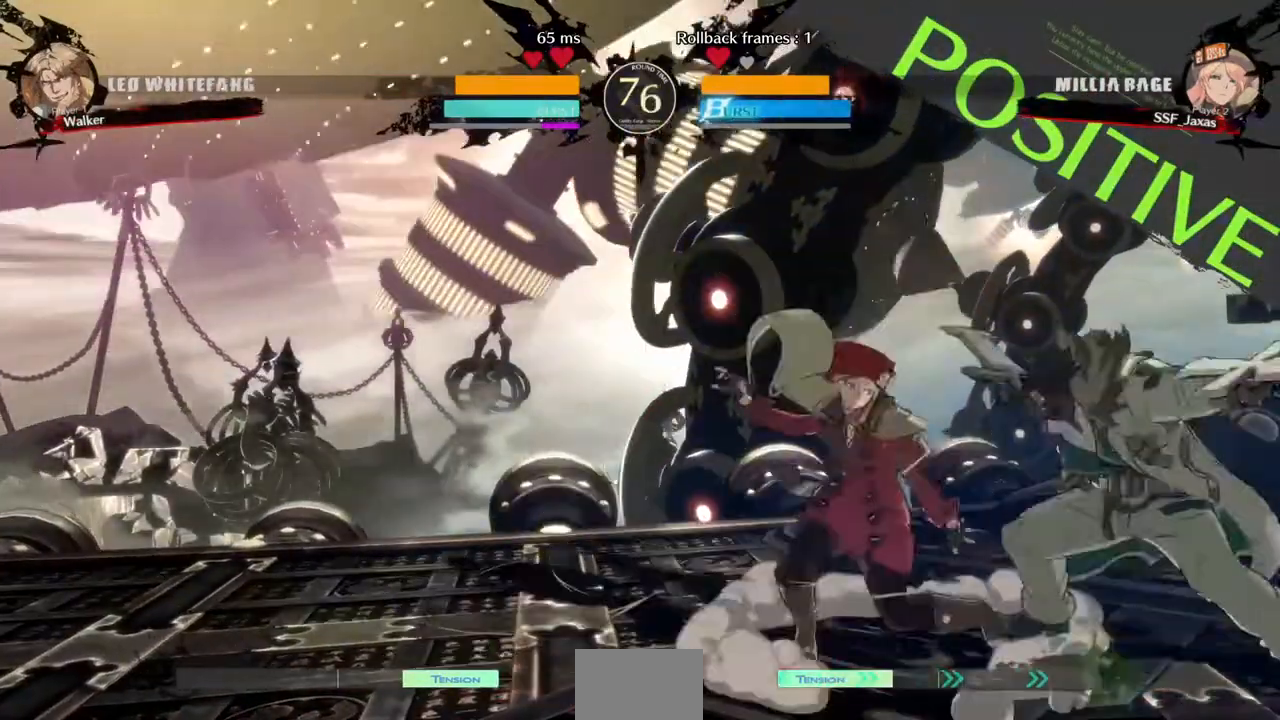
{"dt_ms": 480, "buttons": ["DPAD_DOWN", "DPAD_LEFT"], "events": []}
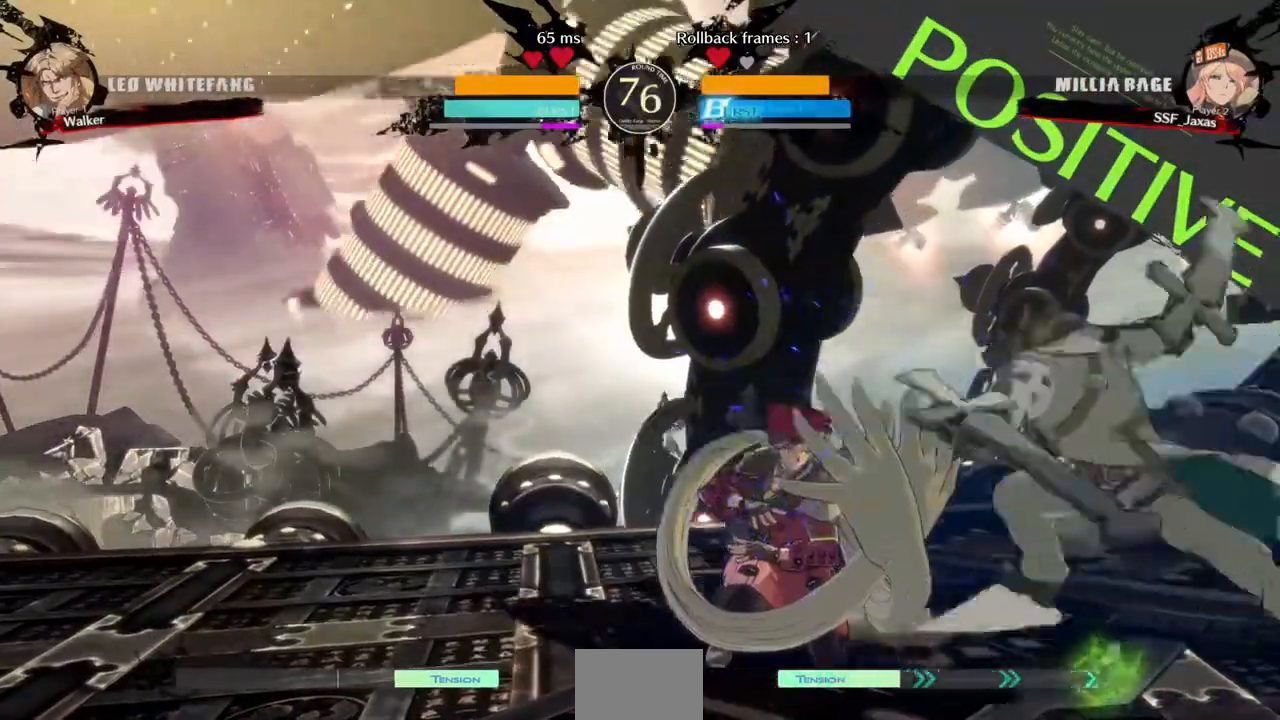
{"dt_ms": 520, "buttons": ["DPAD_DOWN", "DPAD_LEFT"], "events": []}
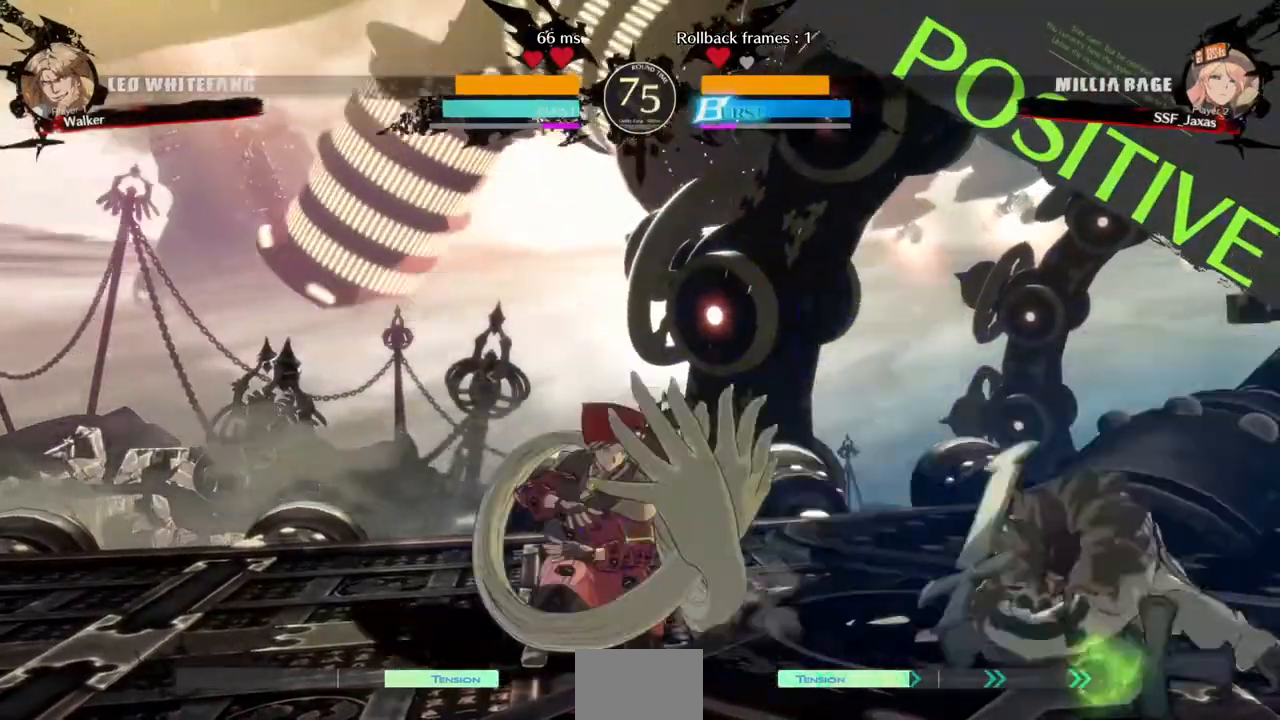
{"dt_ms": 480, "buttons": ["DPAD_DOWN", "DPAD_RIGHT"], "events": [[80, "DPAD_LEFT", "up"], [120, "DPAD_RIGHT", "down"]]}
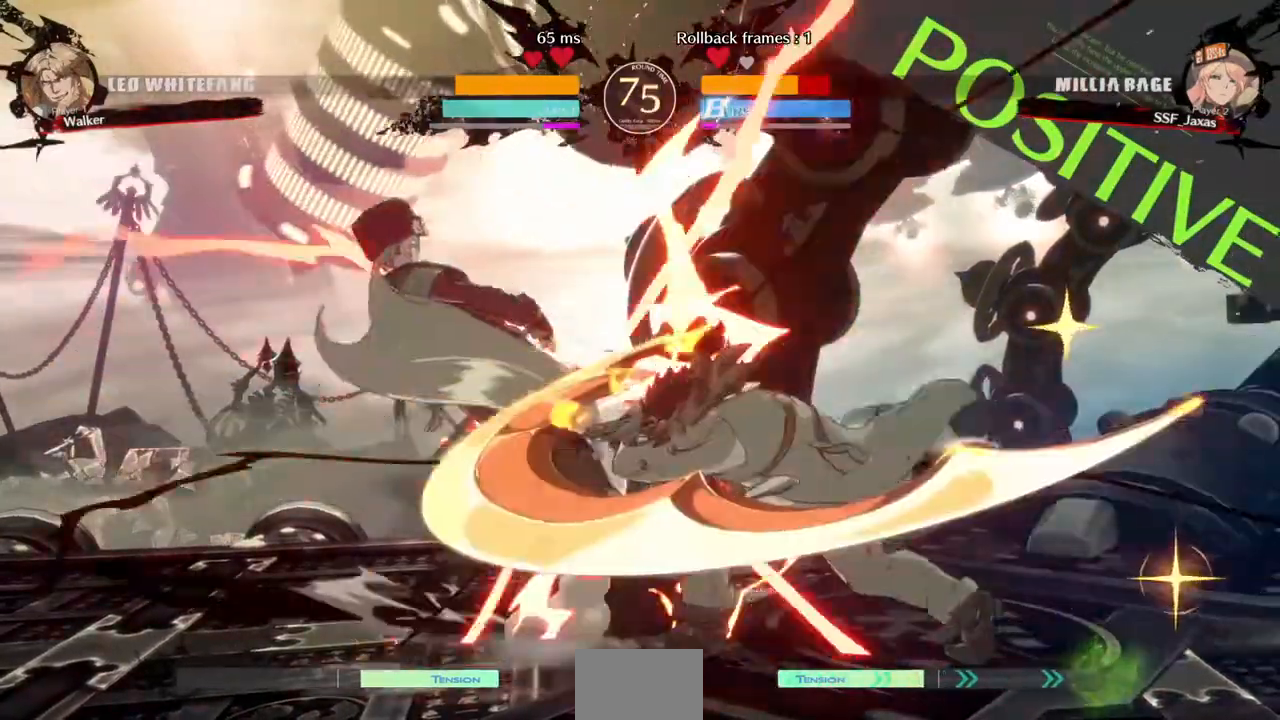
{"dt_ms": 520, "buttons": ["DPAD_LEFT"], "events": [[40, "DPAD_DOWN", "up"], [240, "DPAD_LEFT", "down"], [240, "DPAD_RIGHT", "up"]]}
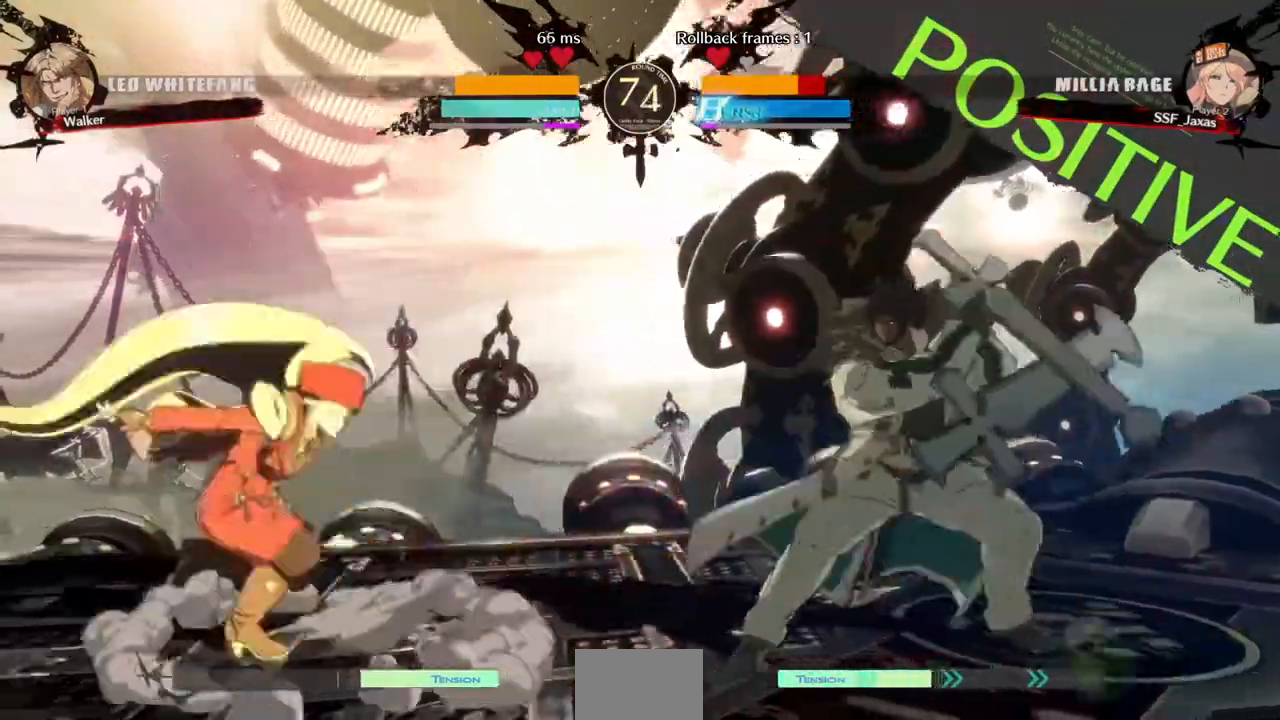
{"dt_ms": 480, "buttons": ["DPAD_LEFT"], "events": [[320, "L1", "down"], [360, "L1", "up"]]}
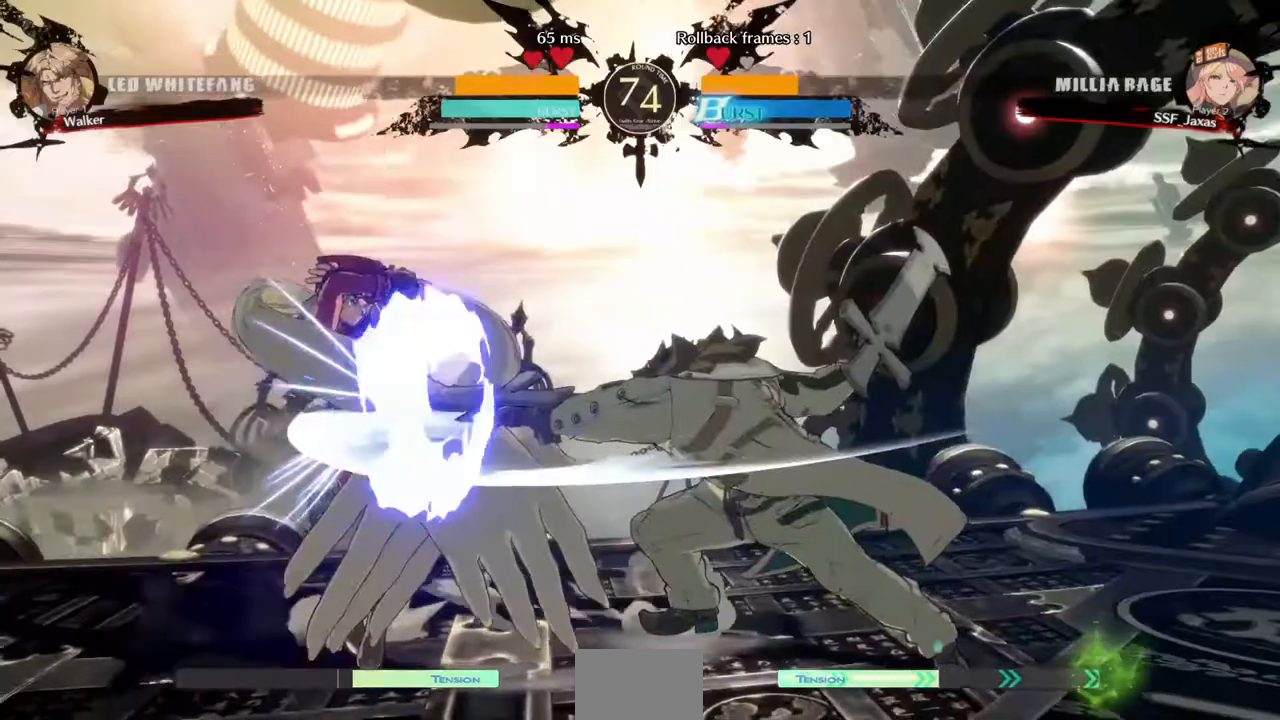
{"dt_ms": 520, "buttons": ["DPAD_LEFT"], "events": []}
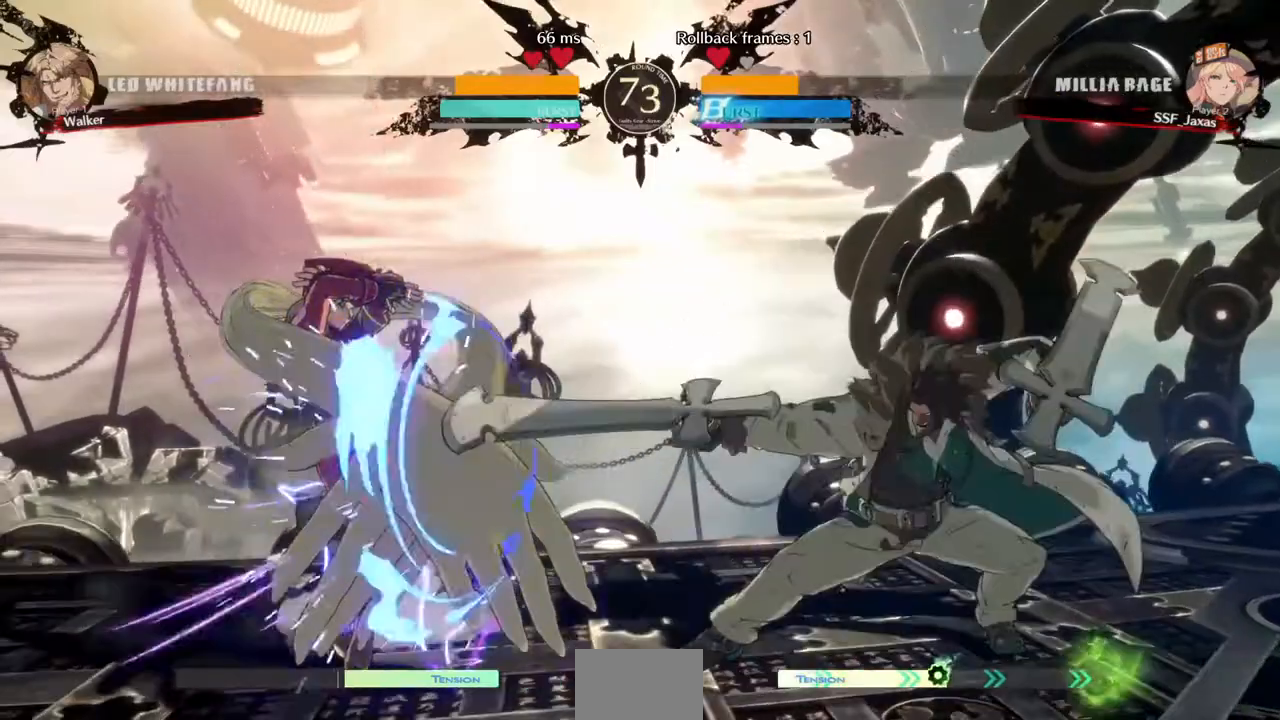
{"dt_ms": 480, "buttons": ["DPAD_LEFT"], "events": []}
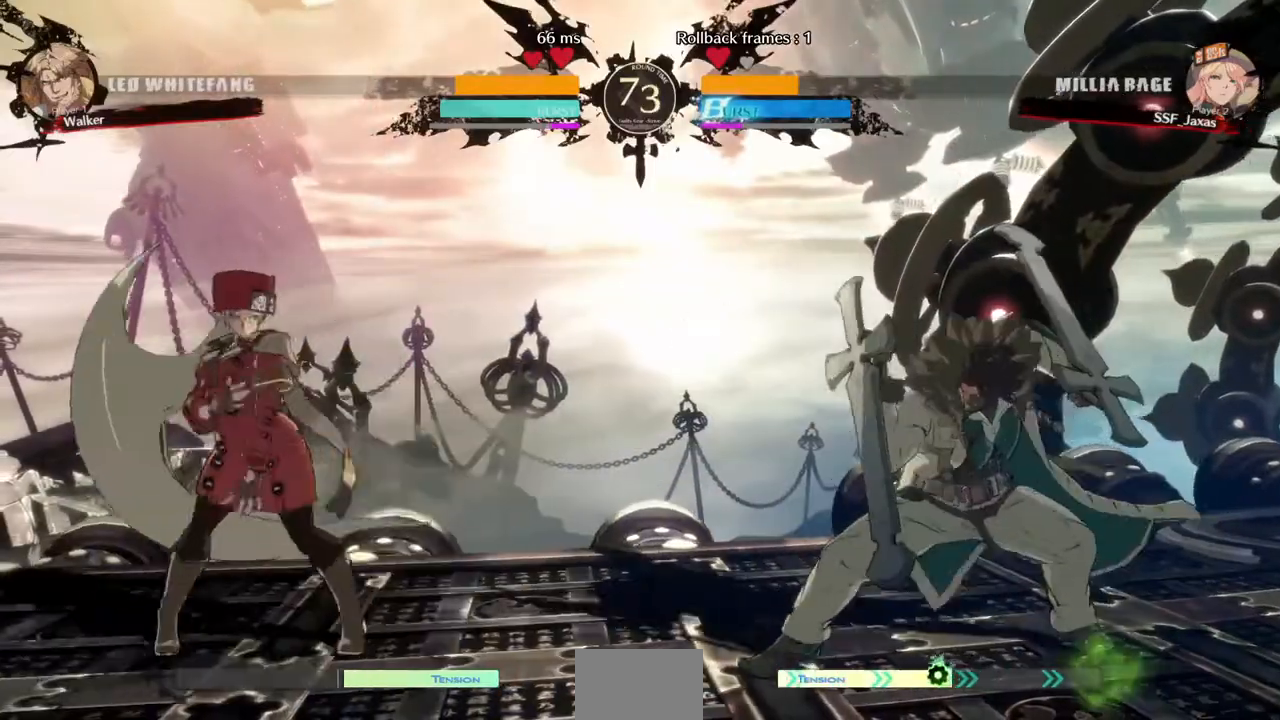
{"dt_ms": 520, "buttons": ["DPAD_RIGHT"], "events": [[440, "DPAD_LEFT", "up"], [520, "DPAD_RIGHT", "down"]]}
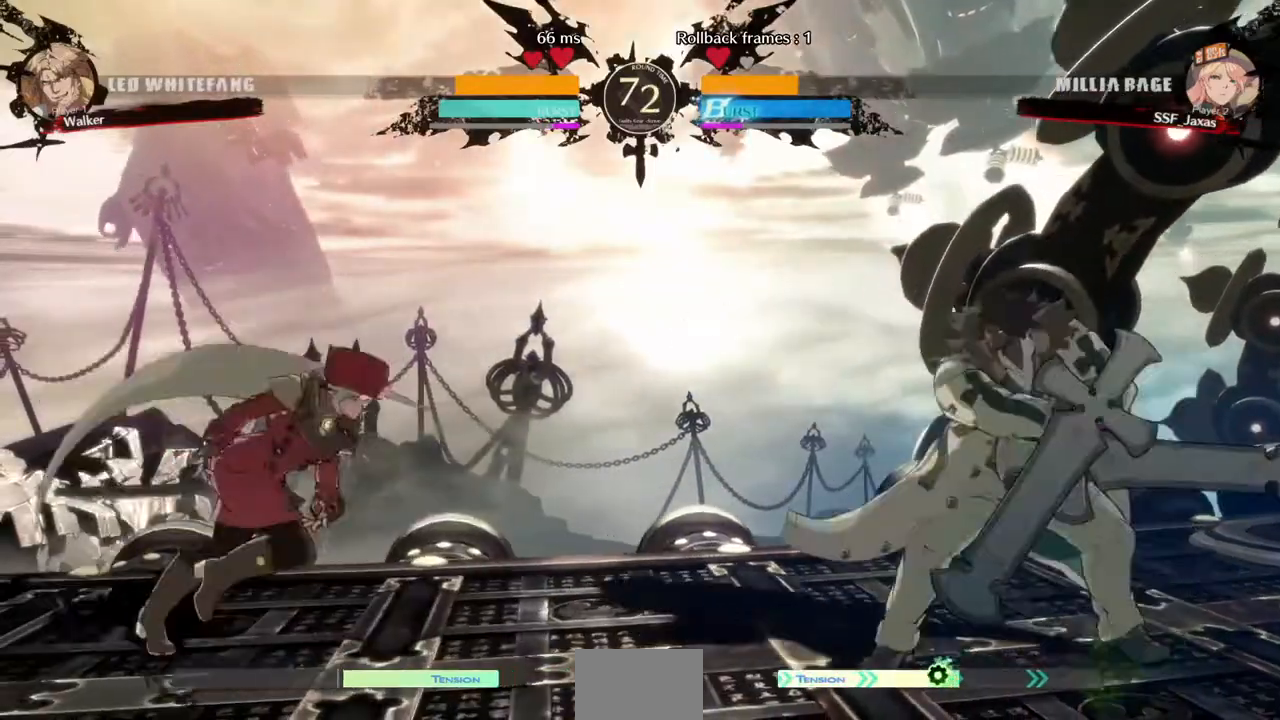
{"dt_ms": 480, "buttons": ["R2", "DPAD_RIGHT"]}
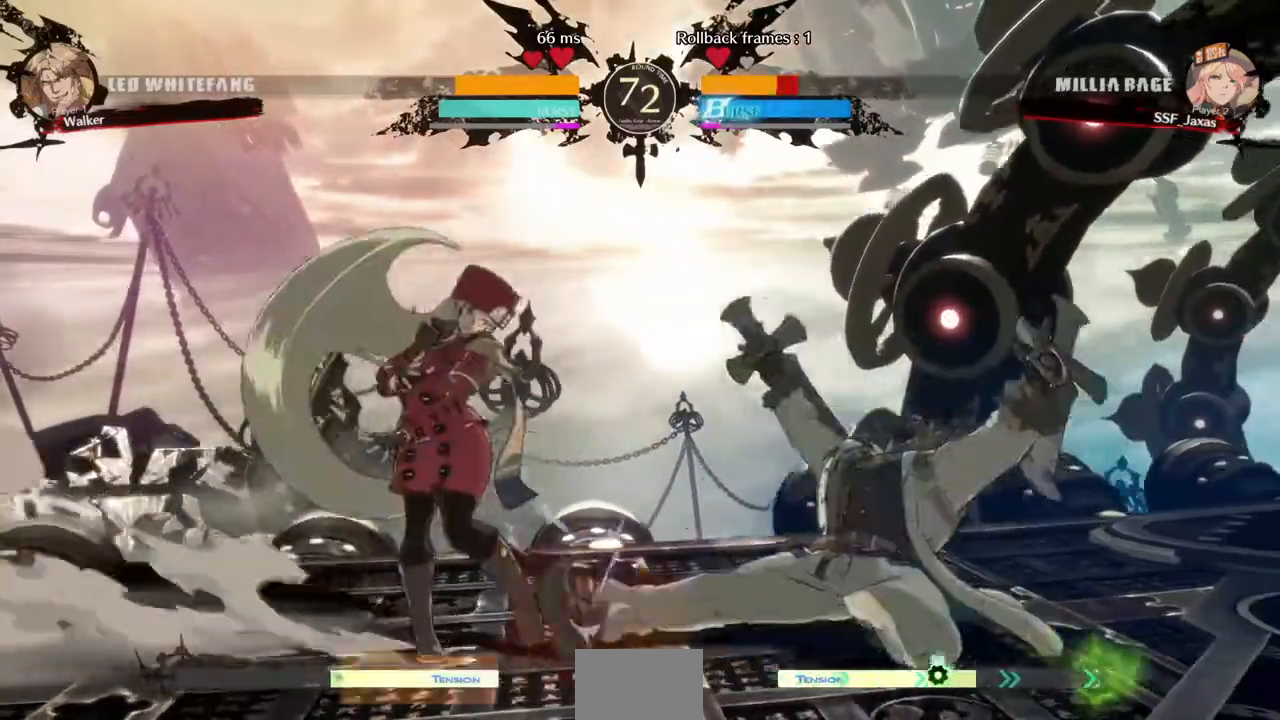
{"dt_ms": 1000, "buttons": ["DPAD_DOWN", "DPAD_LEFT"]}
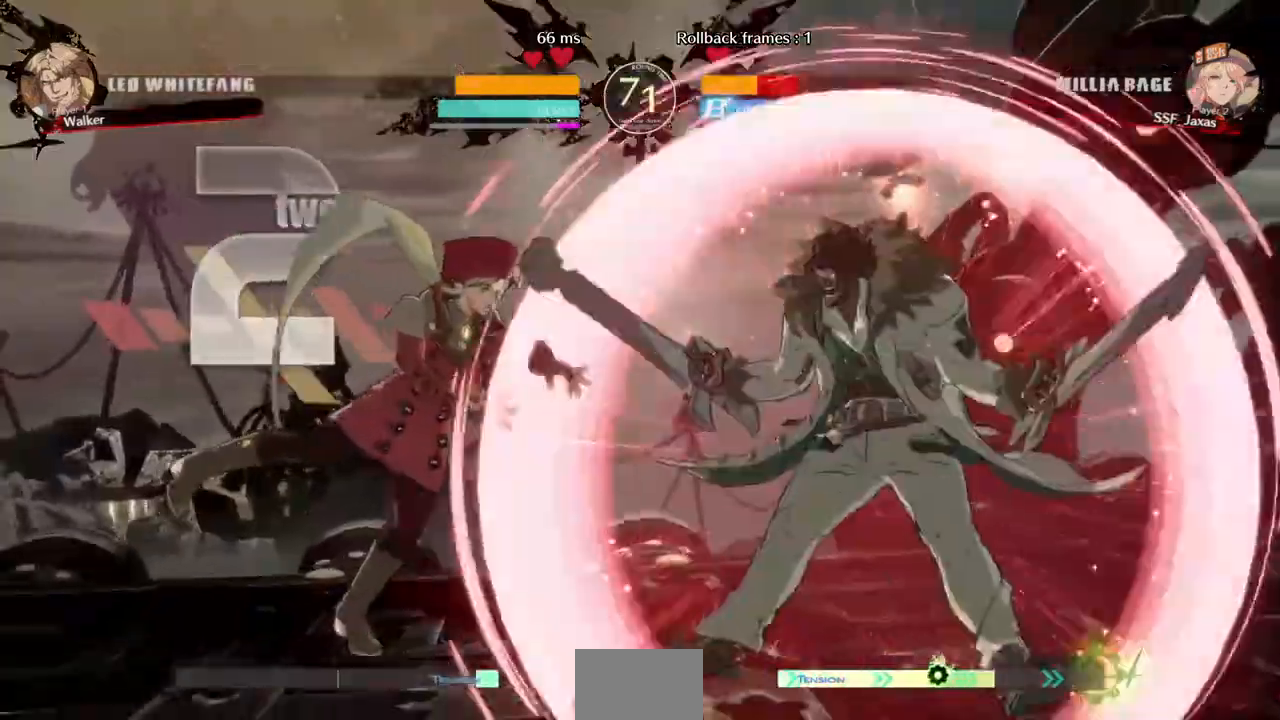
{"dt_ms": 520, "buttons": ["DPAD_LEFT"], "events": [[160, "DPAD_DOWN", "up"]]}